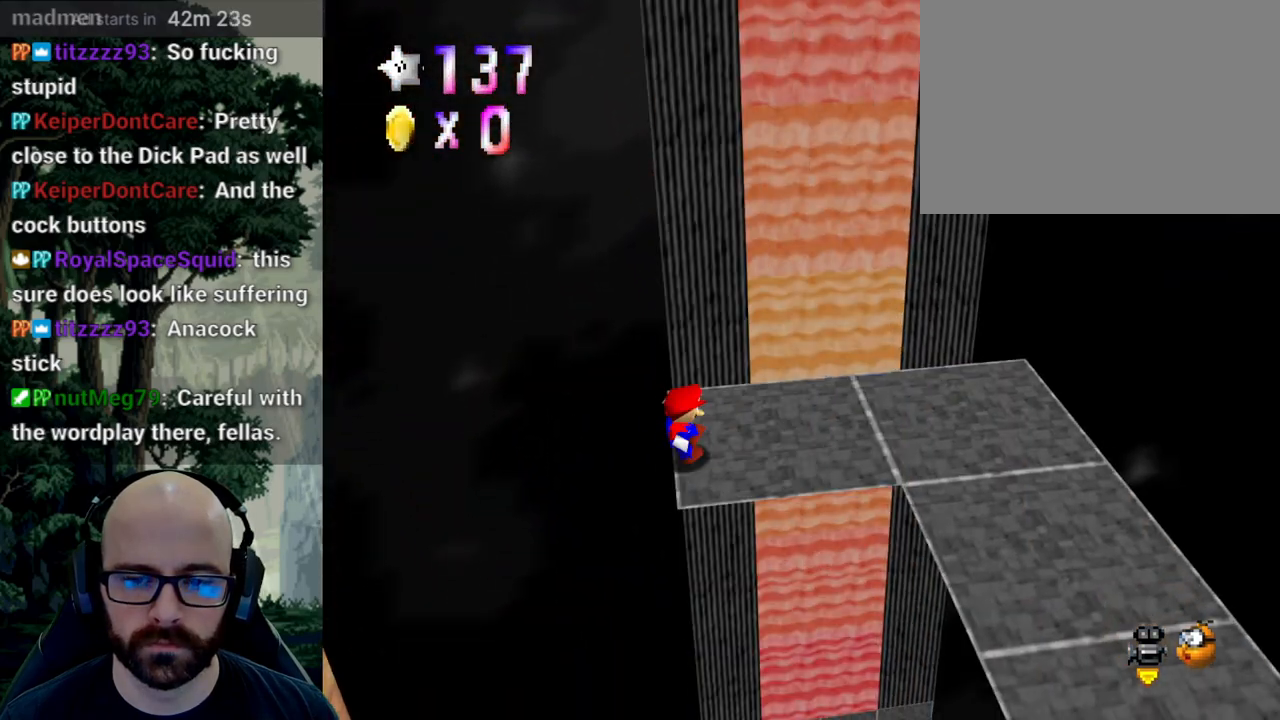
Gameplay with a controller (Xbox layout); each line is a JSON object with the inputs held at the frame after it. "events" lists button and stick changes between this image and that frame as [ms after this image, input, new state], when the widget could be followed in between. Not read: B DPAD_DOWN DPAD_LEFT DPAD_RIGHT DPAD_UP L1 L2 L3 R1 R2 R3 SELECT START Y.
{"buttons": [], "left_stick": "center", "right_stick": "center", "events": [[83, "right_stick", "center"], [150, "A", "up"], [417, "right_stick", "right"], [500, "right_stick", "center"]]}
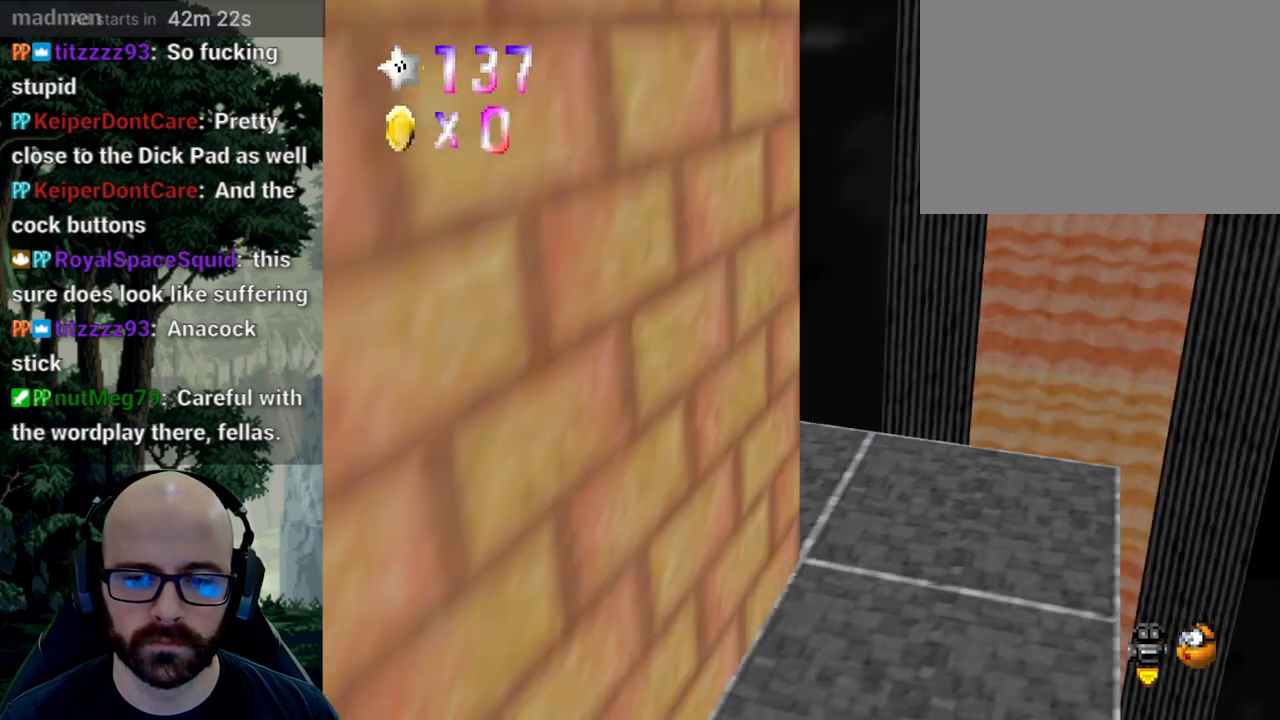
{"buttons": [], "left_stick": "down-right", "right_stick": "center", "events": [[117, "left_stick", "right"], [217, "left_stick", "down-right"], [317, "right_stick", "right"], [383, "right_stick", "center"]]}
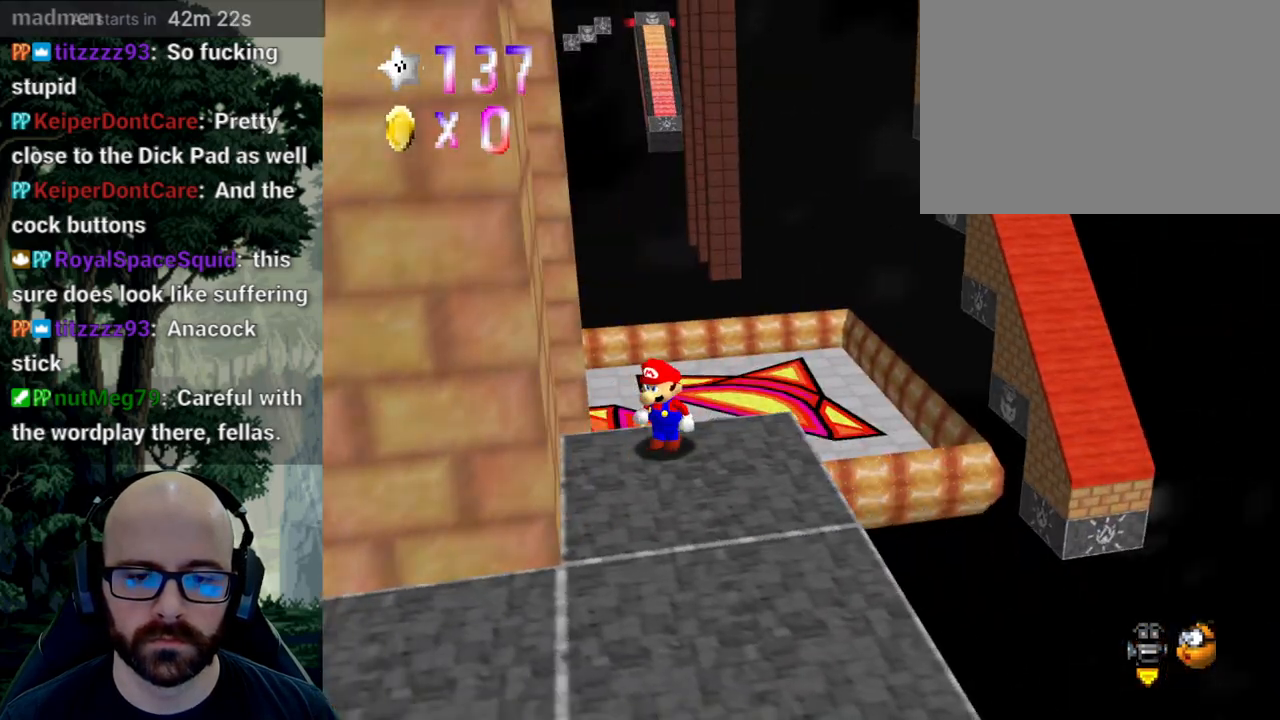
{"buttons": [], "left_stick": "down-left", "right_stick": "center"}
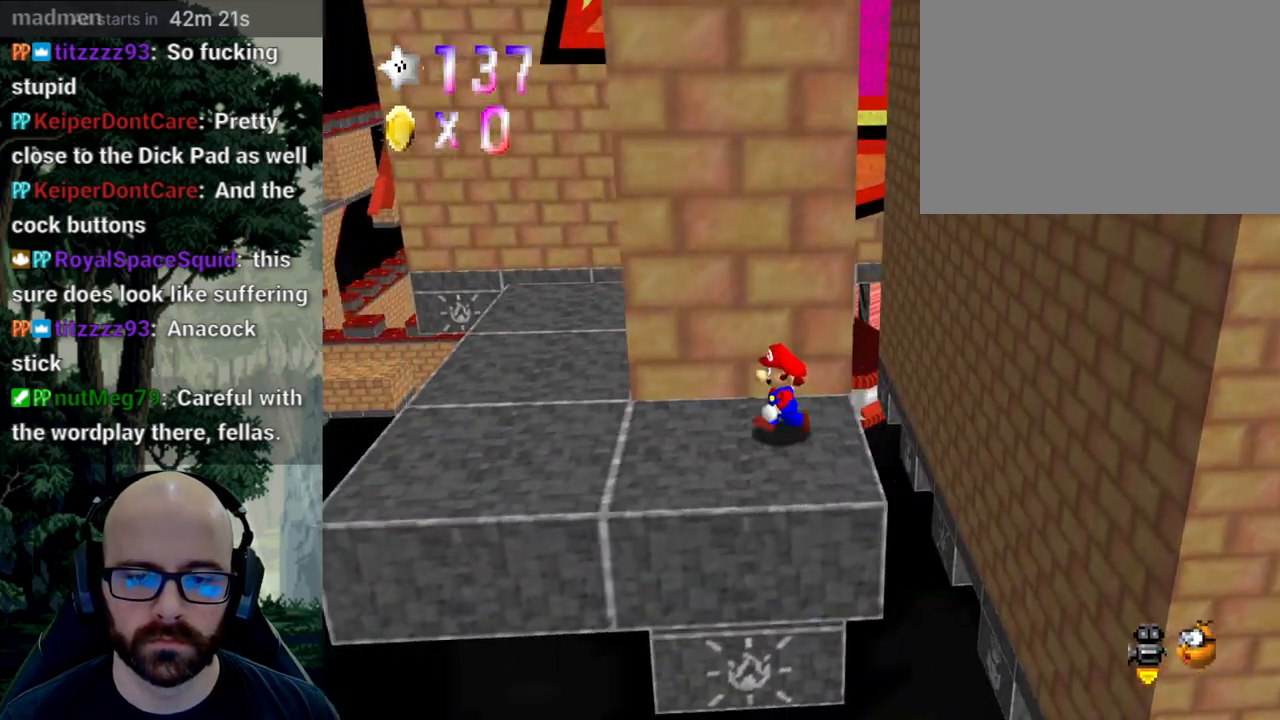
{"buttons": [], "left_stick": "center", "right_stick": "center", "events": [[433, "left_stick", "center"]]}
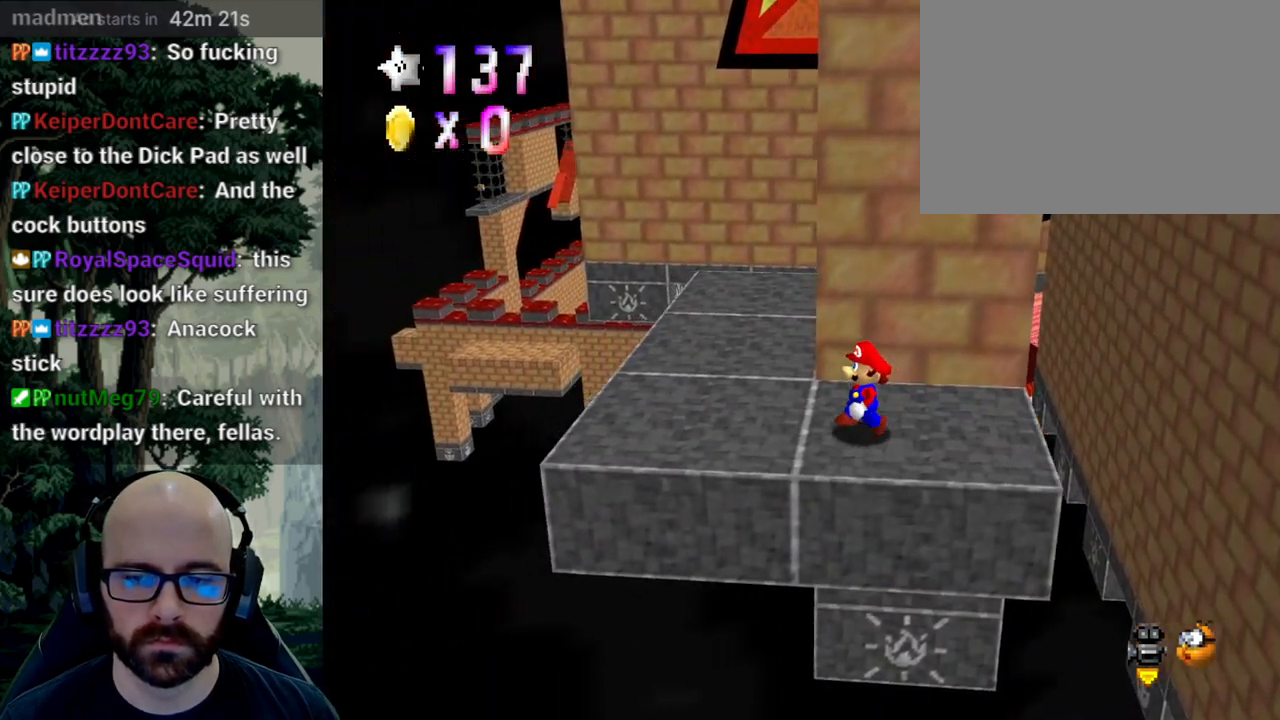
{"buttons": [], "left_stick": "up-right", "right_stick": "center", "events": [[467, "left_stick", "up-right"]]}
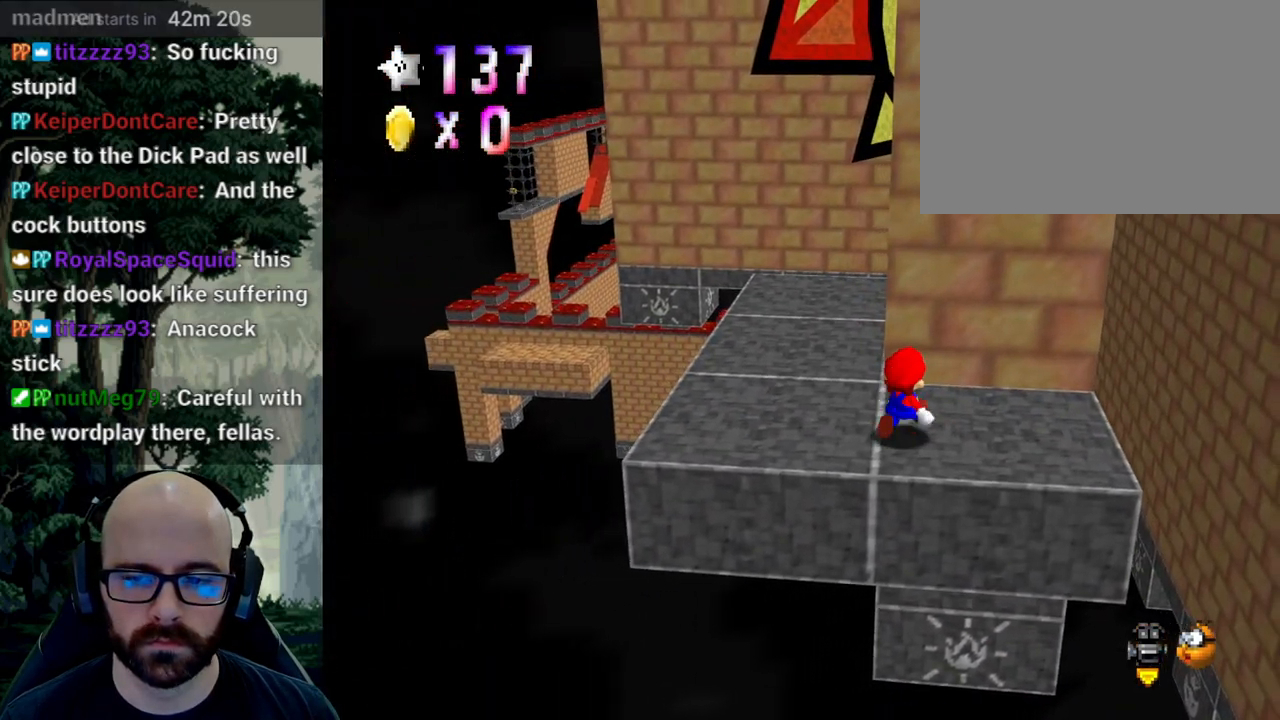
{"buttons": [], "left_stick": "up-right", "right_stick": "center", "events": []}